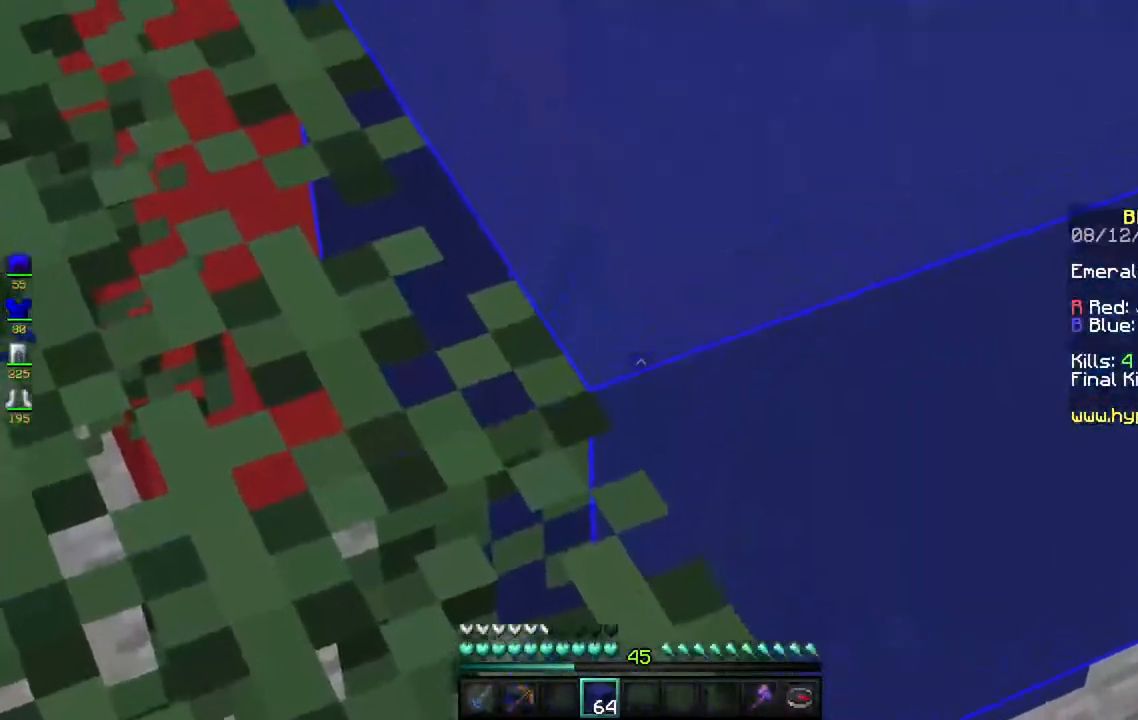
Gameplay with keyboard and mouse; each line is a JSON object with the keys and mouse buttons held at the frame after it. "events" lists presses ("down") and releases ("up") of "a", "d", "s", "space", "w", "mouse_left" and "mouse_right" between this image and that frame as [ms after this image, input, new state], when the widget could be followed in between. "mouse_left", "mouse_right" = the "left", "right" buttons of the "mouse" list. No other keys are recorded. Fast repeated clicks can show as one long hold. Mouse movement is not recorded.
{"keys": [], "mouse": [], "events": []}
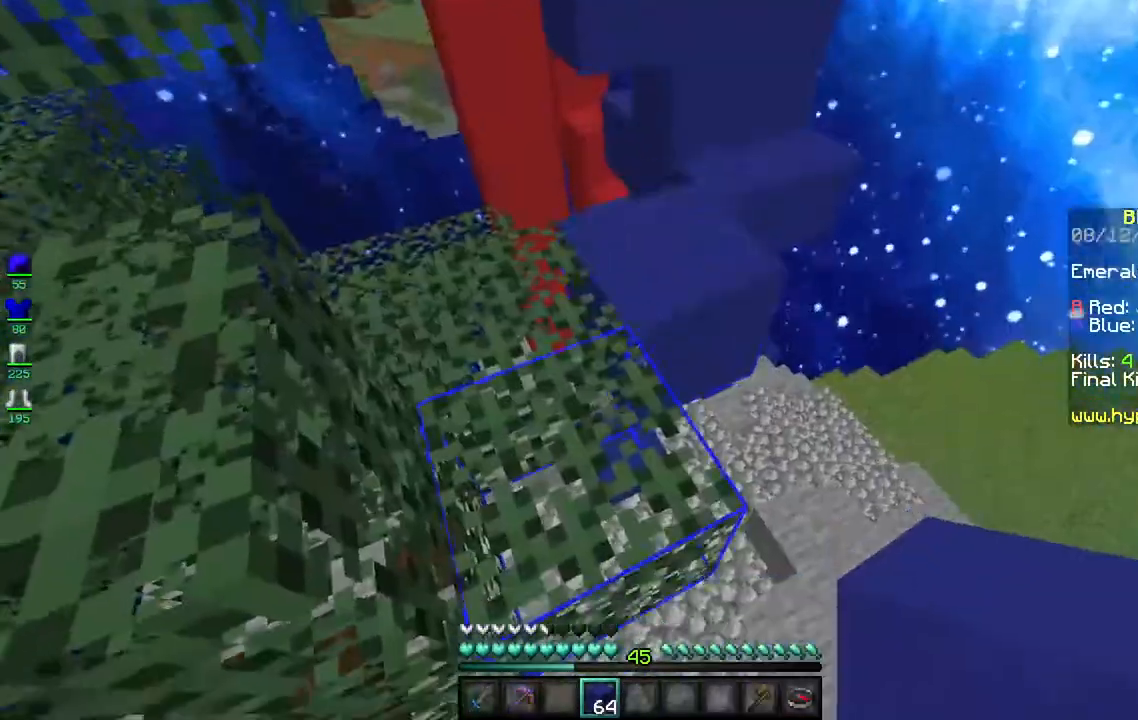
{"keys": ["w"], "mouse": [], "events": [[117, "w", "down"]]}
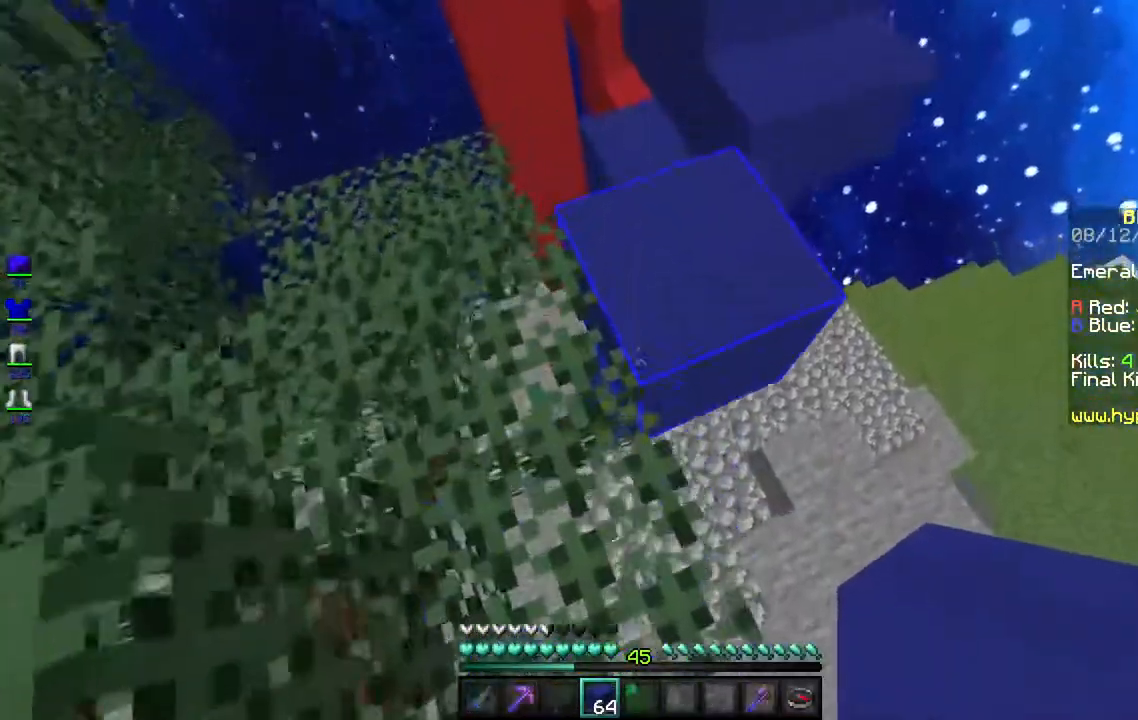
{"keys": [], "mouse": [], "events": [[500, "w", "up"]]}
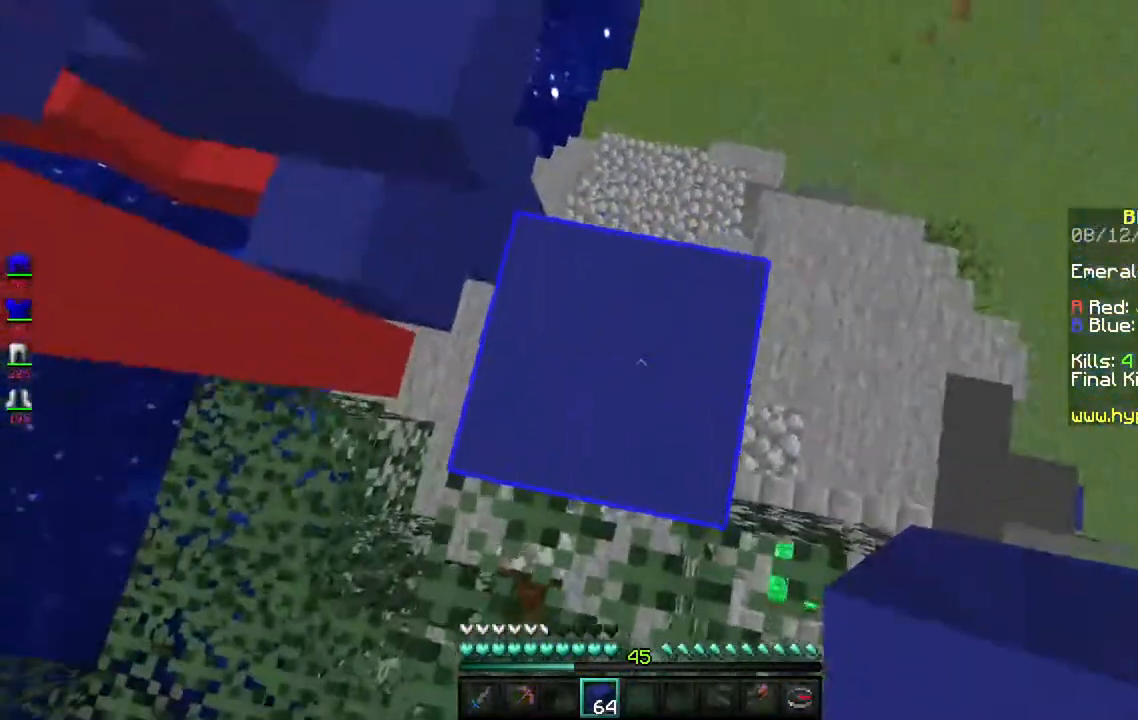
{"keys": [], "mouse": [], "events": []}
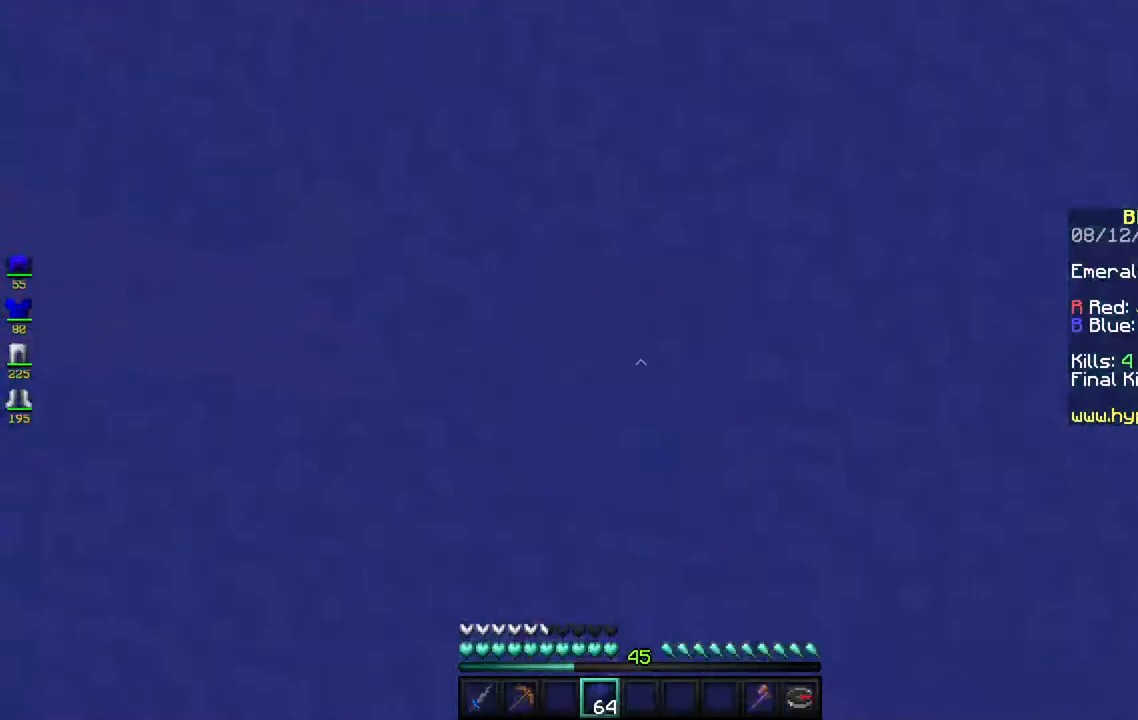
{"keys": [], "mouse": [], "events": []}
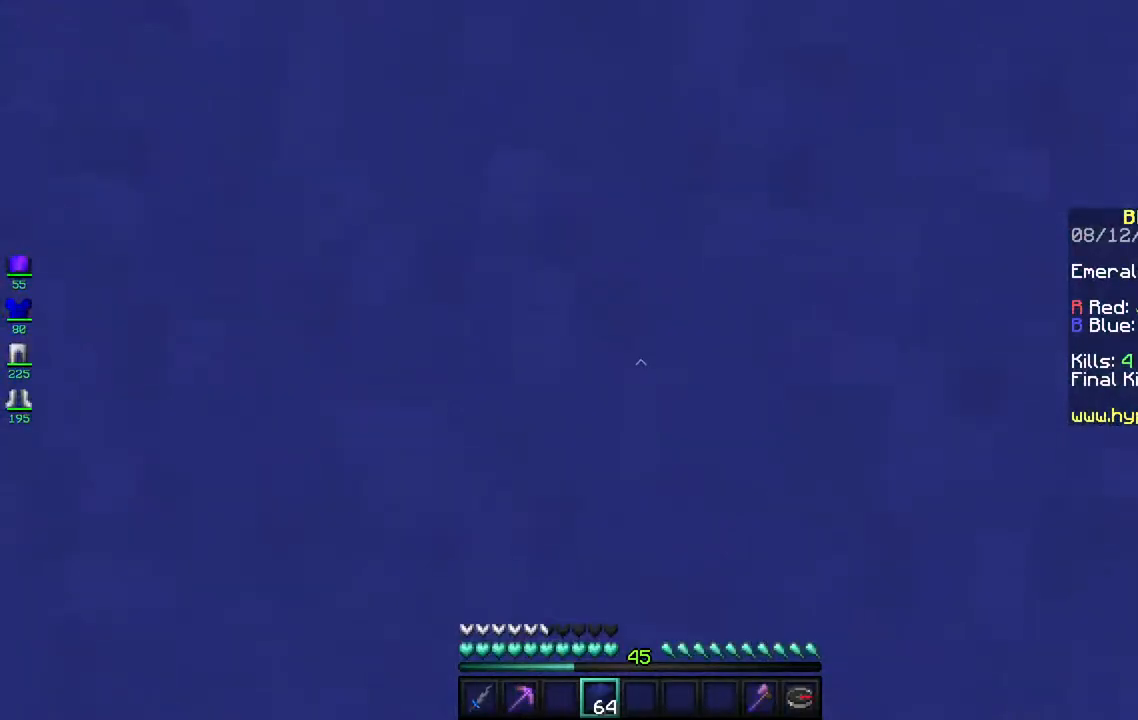
{"keys": [], "mouse": [], "events": []}
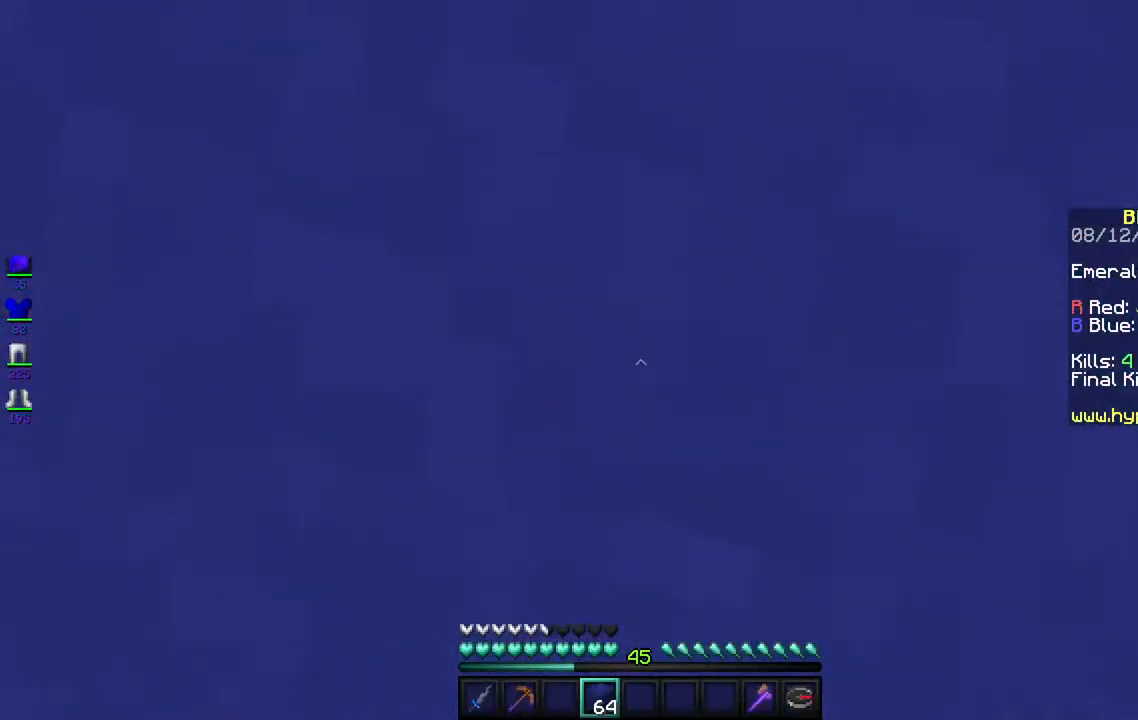
{"keys": [], "mouse": [], "events": []}
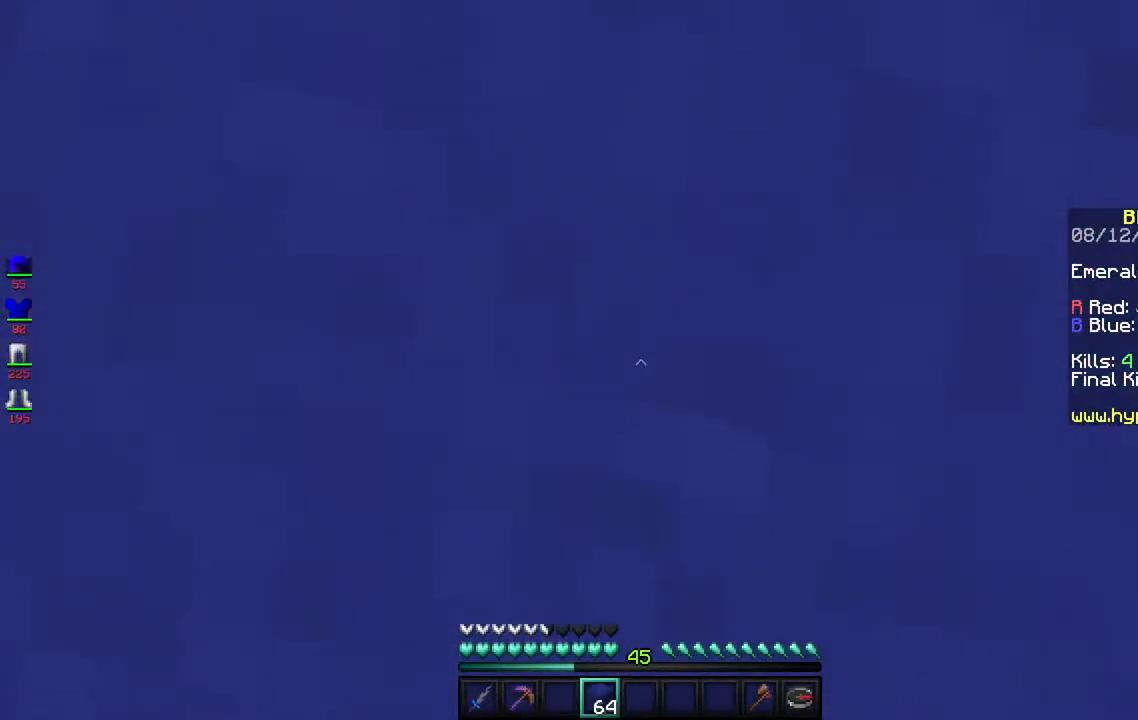
{"keys": [], "mouse": [], "events": []}
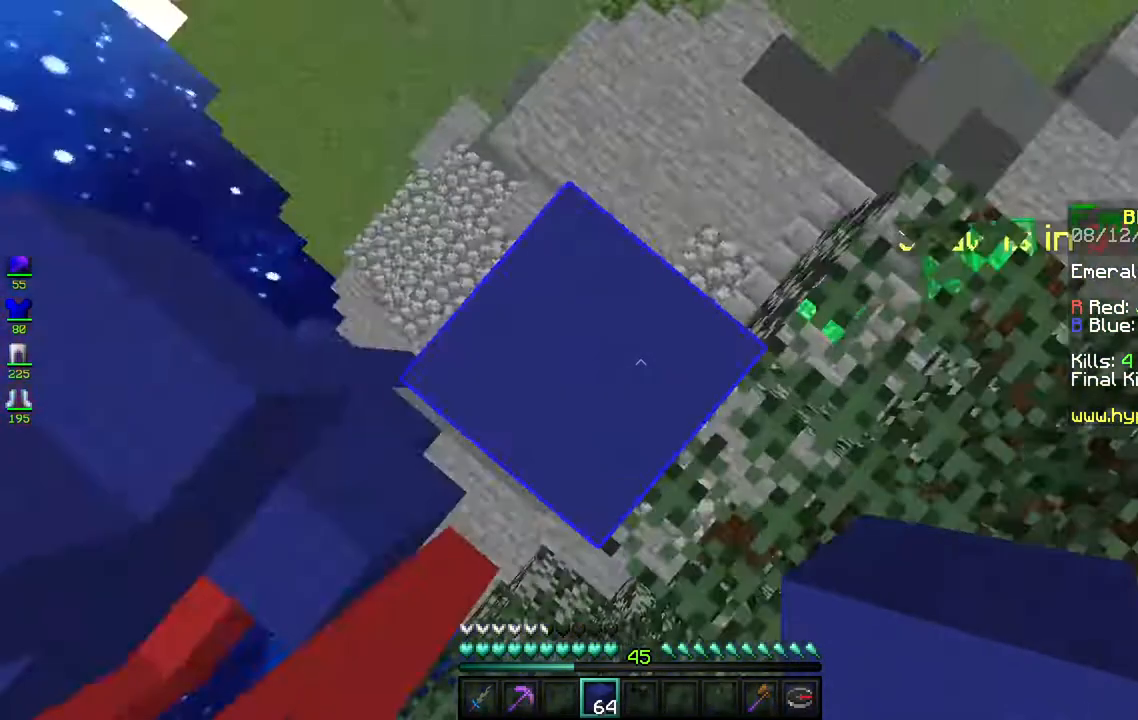
{"keys": ["w"], "mouse": [], "events": [[483, "w", "down"]]}
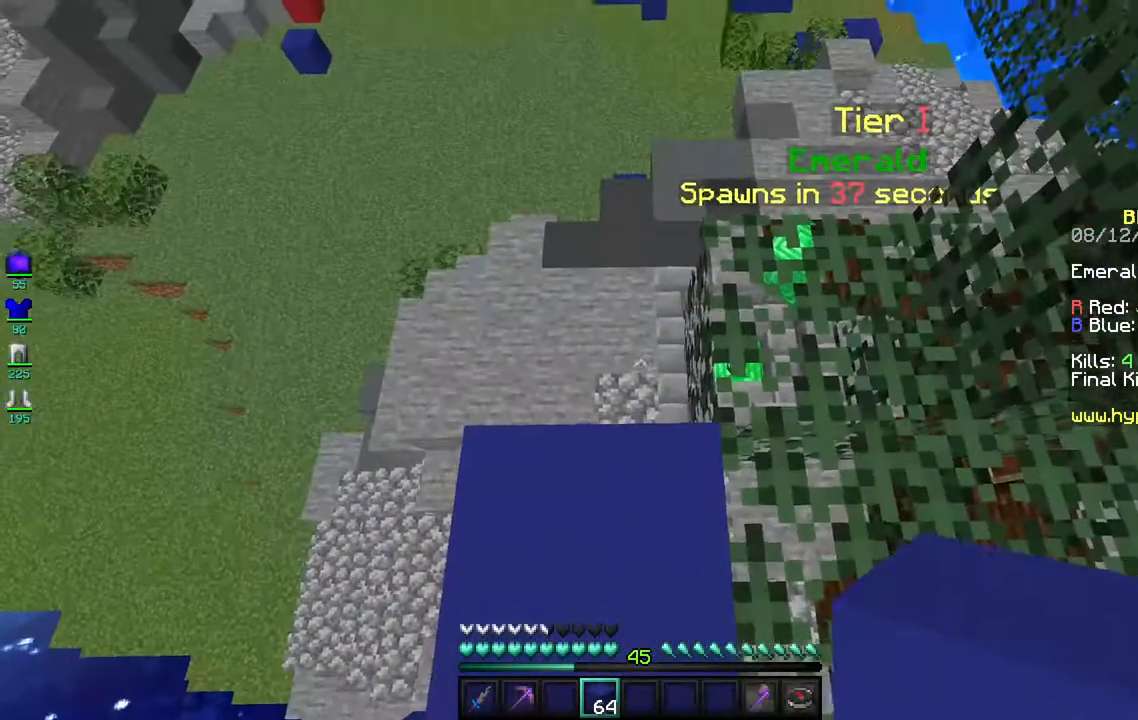
{"keys": ["w"], "mouse": [], "events": []}
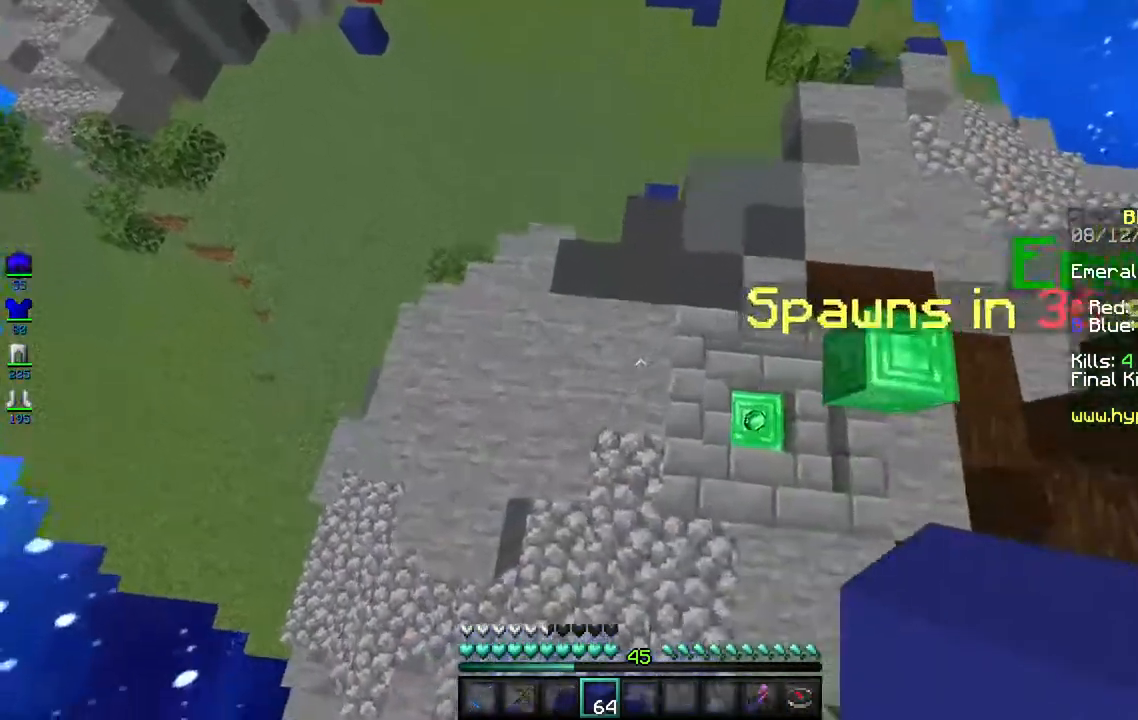
{"keys": ["w"], "mouse": [], "events": [[167, "mouse_right", "down"], [317, "mouse_right", "up"]]}
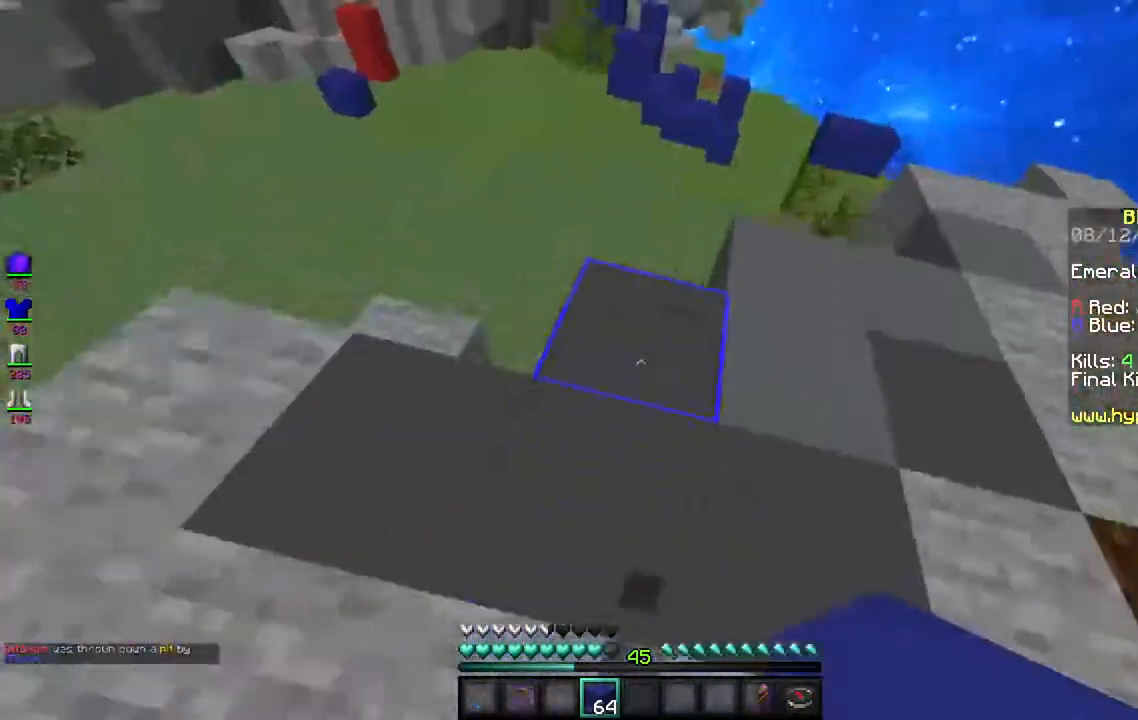
{"keys": ["d", "w"], "mouse": [], "events": [[383, "d", "down"]]}
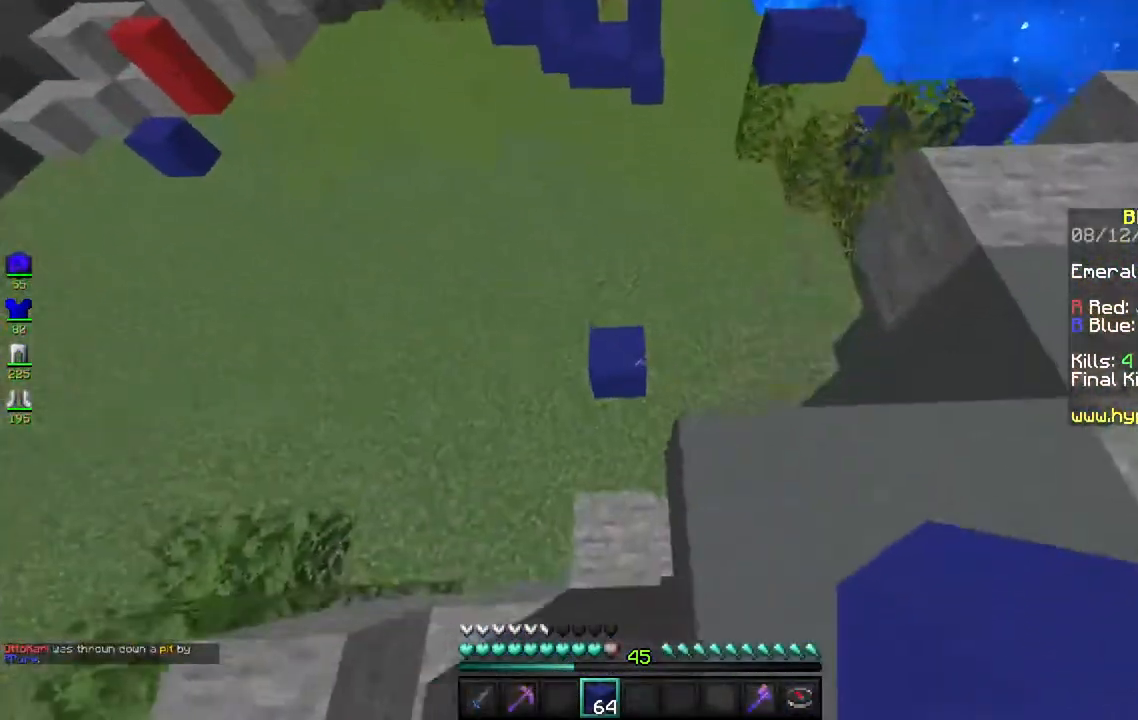
{"keys": ["a", "w"], "mouse": [], "events": [[100, "d", "up"], [300, "a", "down"]]}
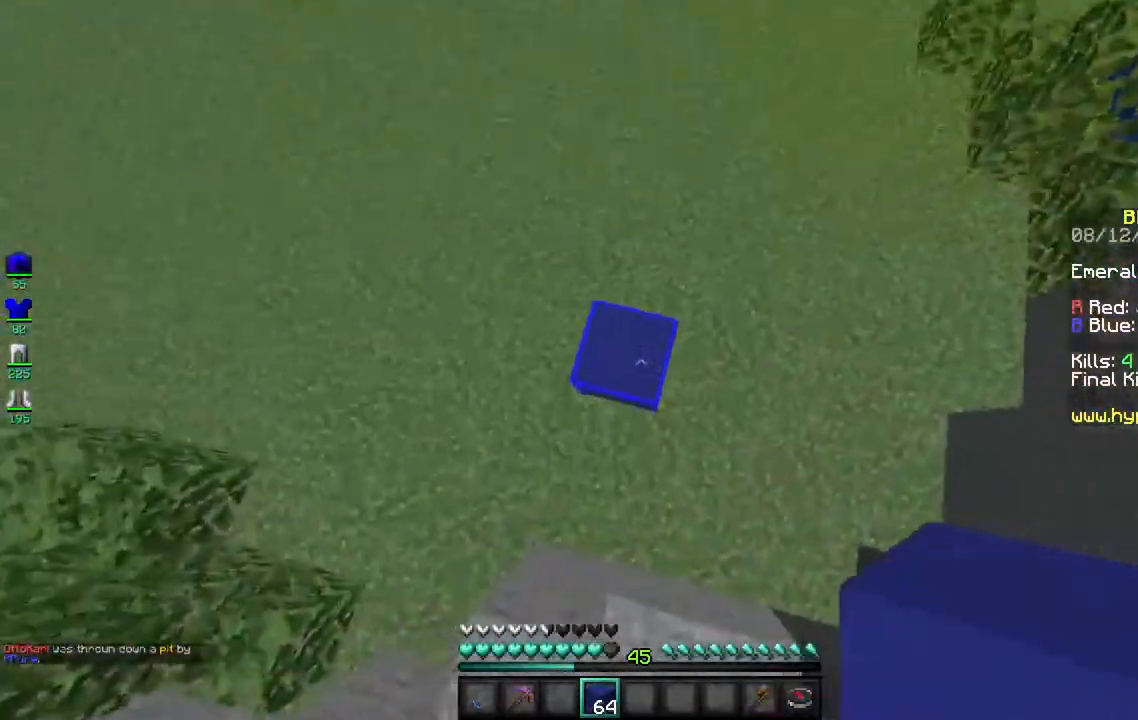
{"keys": ["space", "w"], "mouse": [], "events": [[17, "mouse_right", "down"], [50, "a", "up"], [200, "mouse_right", "up"], [283, "space", "down"]]}
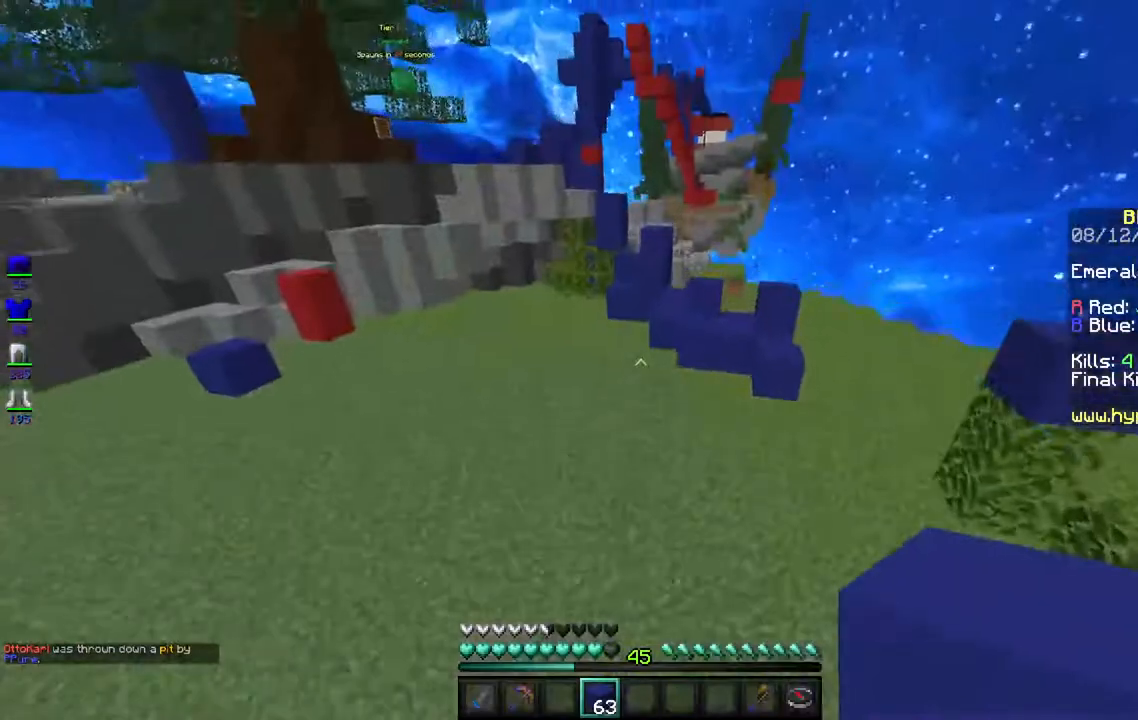
{"keys": ["space", "w"], "mouse": [], "events": []}
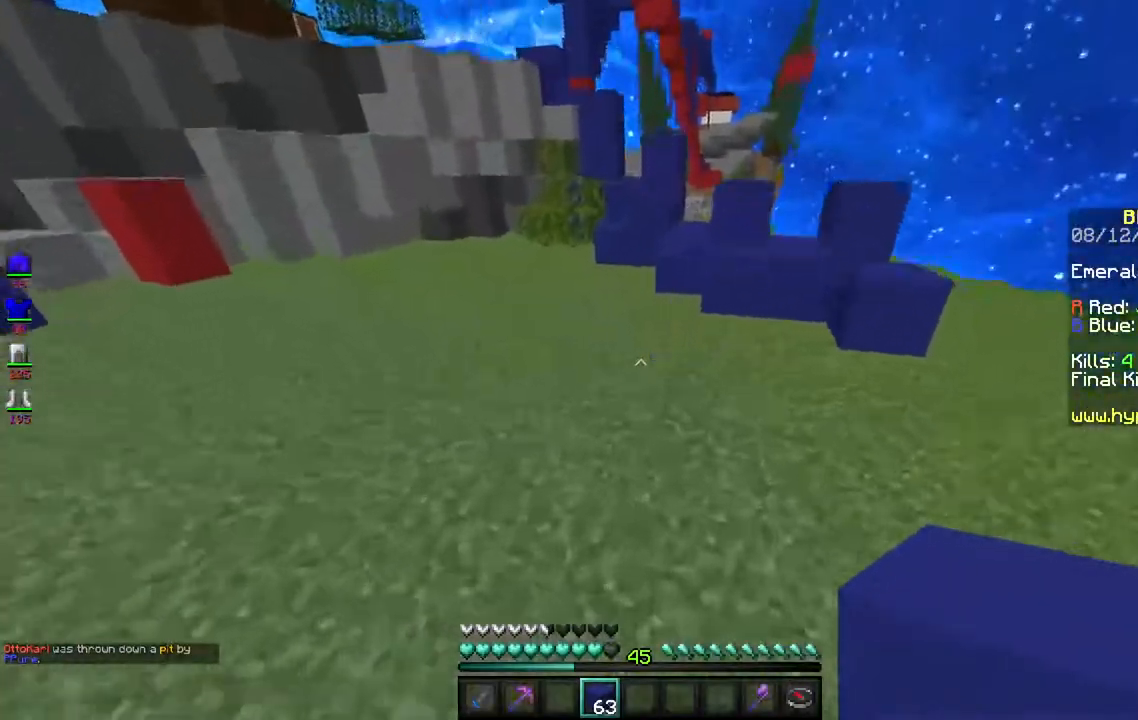
{"keys": ["space", "w"], "mouse": [], "events": [[133, "a", "down"], [367, "a", "up"]]}
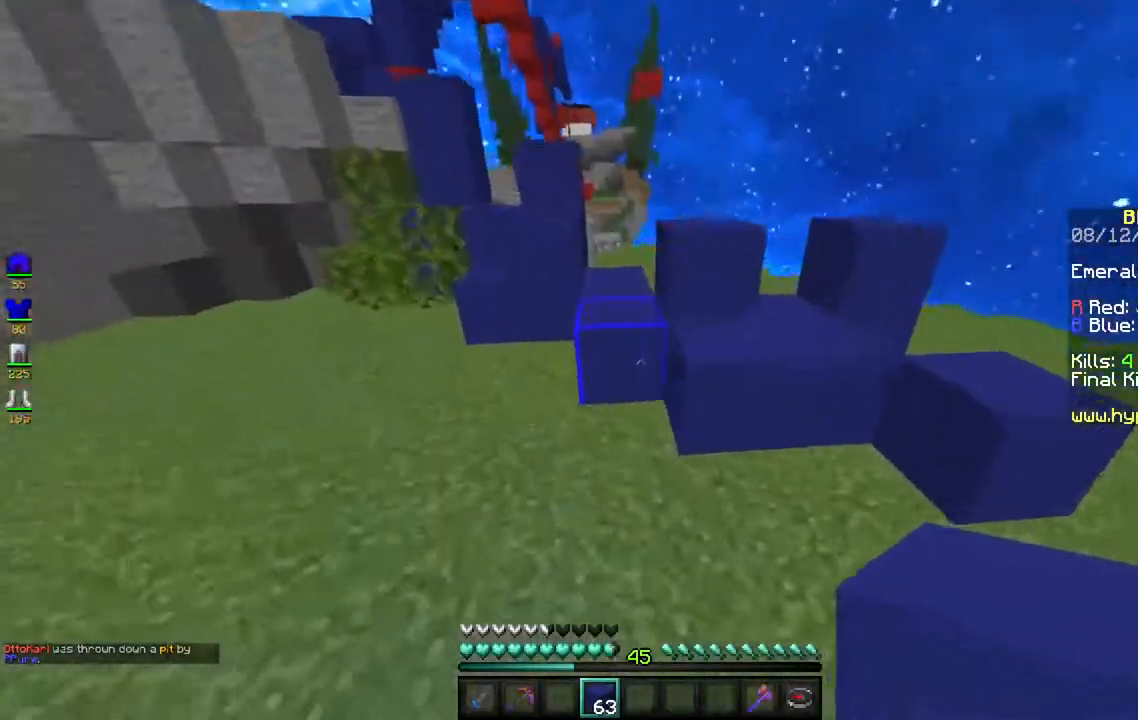
{"keys": ["w"], "mouse": [], "events": [[433, "space", "up"]]}
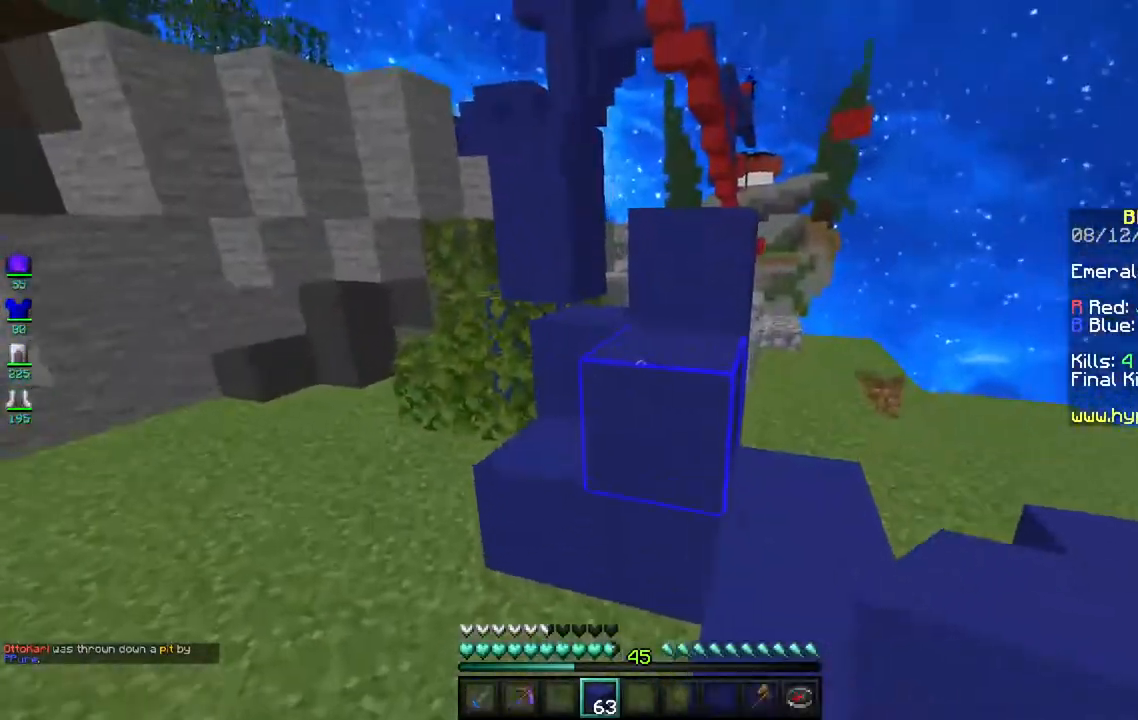
{"keys": ["d", "w"], "mouse": [], "events": [[33, "a", "down"], [67, "space", "down"], [267, "a", "up"], [317, "space", "up"], [467, "d", "down"]]}
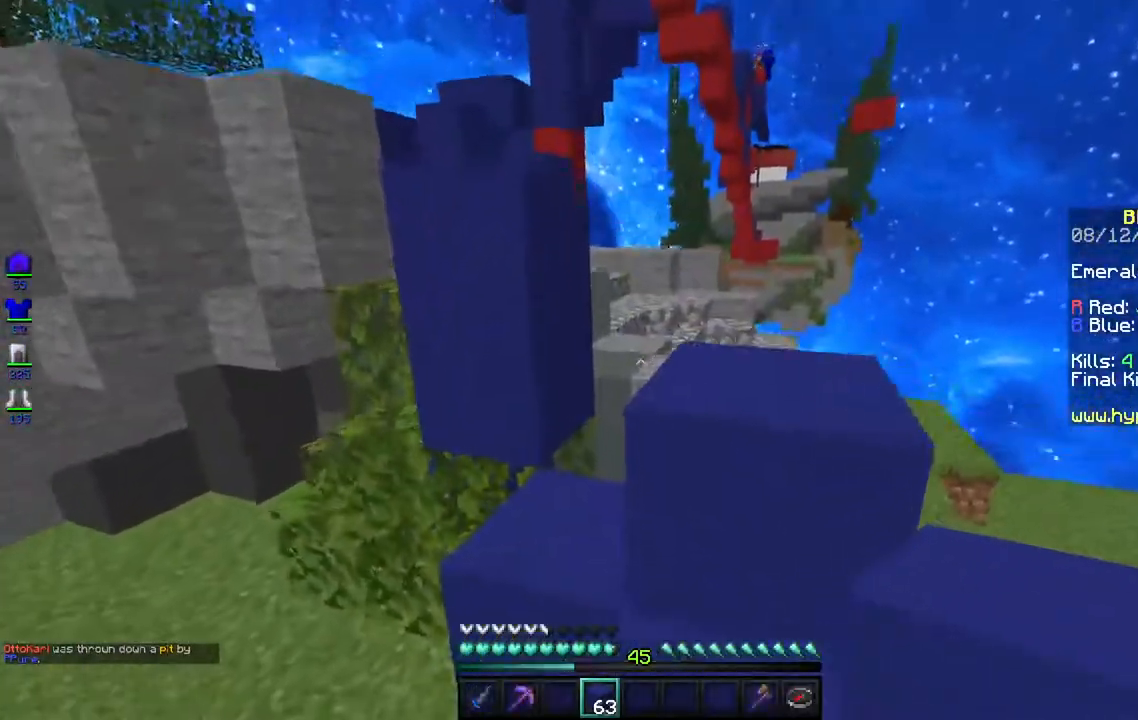
{"keys": ["d"], "mouse": [], "events": [[33, "space", "down"], [300, "space", "up"], [433, "w", "up"]]}
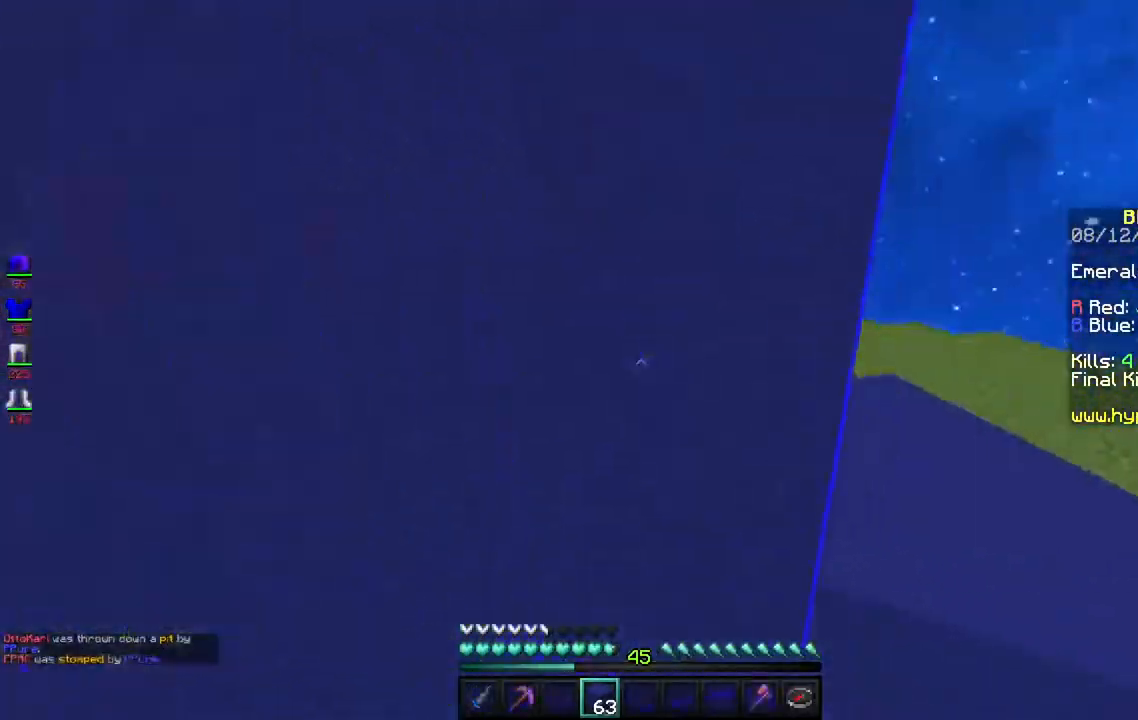
{"keys": ["space", "w"], "mouse": [], "events": [[17, "space", "down"], [183, "w", "down"], [300, "space", "up"], [350, "d", "up"], [433, "space", "down"]]}
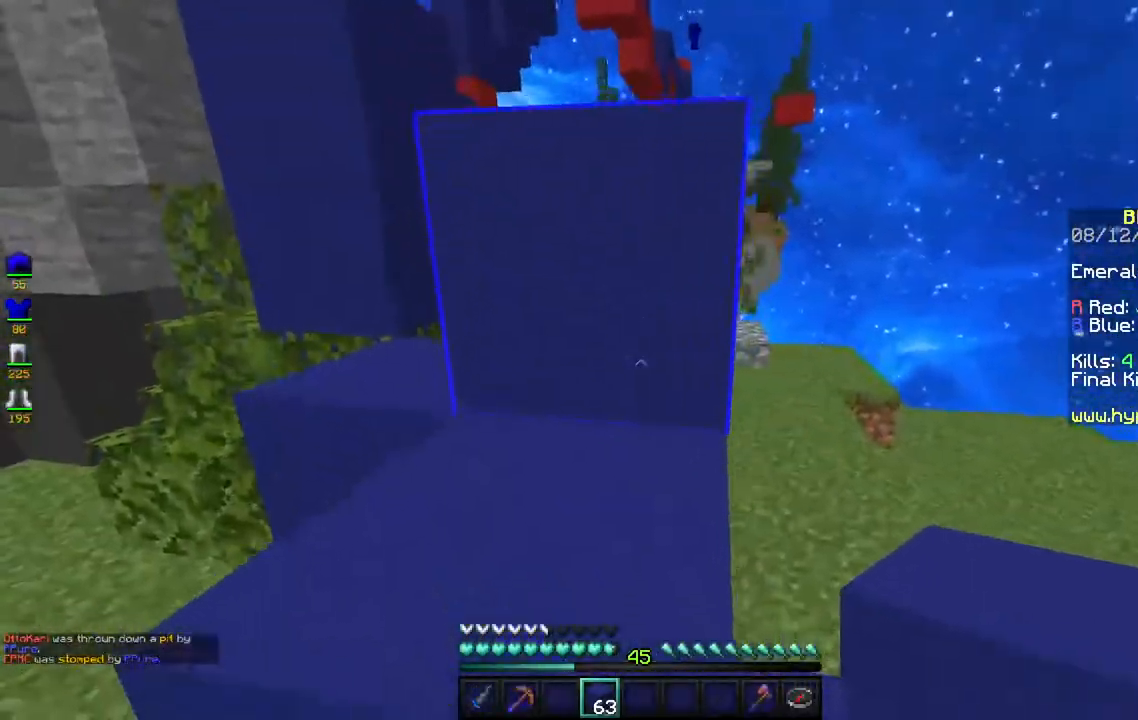
{"keys": ["space", "w"], "mouse": [], "events": [[183, "space", "up"], [283, "space", "down"]]}
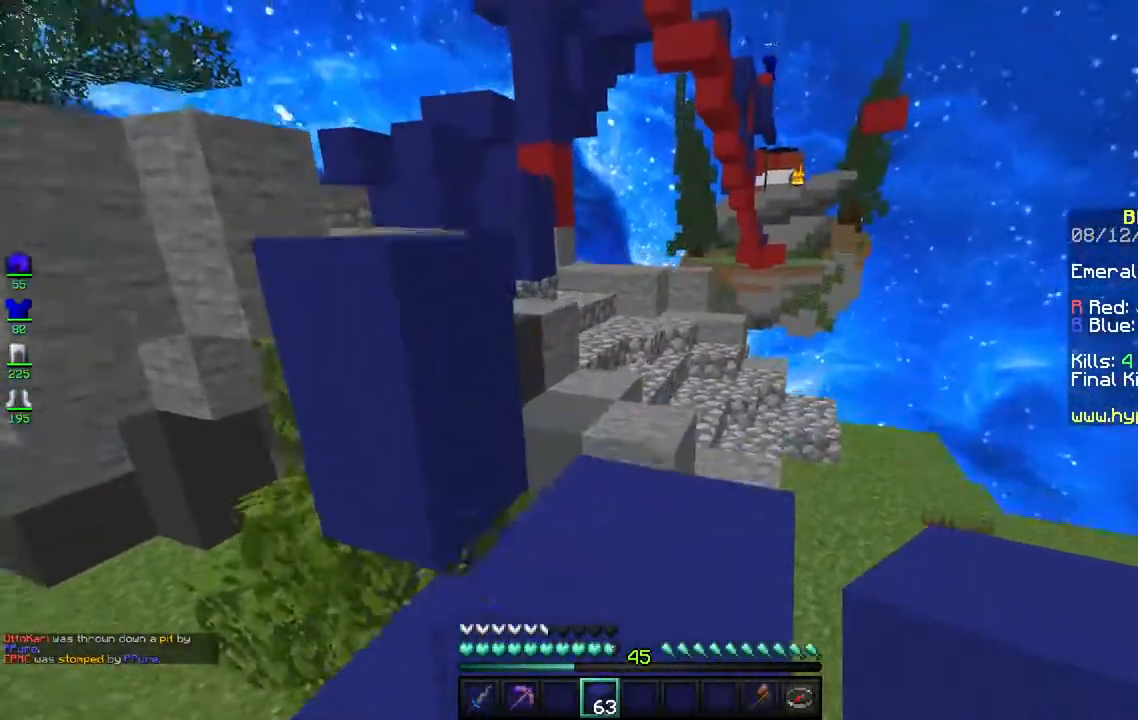
{"keys": ["a", "space", "w"], "mouse": [], "events": [[150, "space", "up"], [317, "space", "down"], [383, "a", "down"]]}
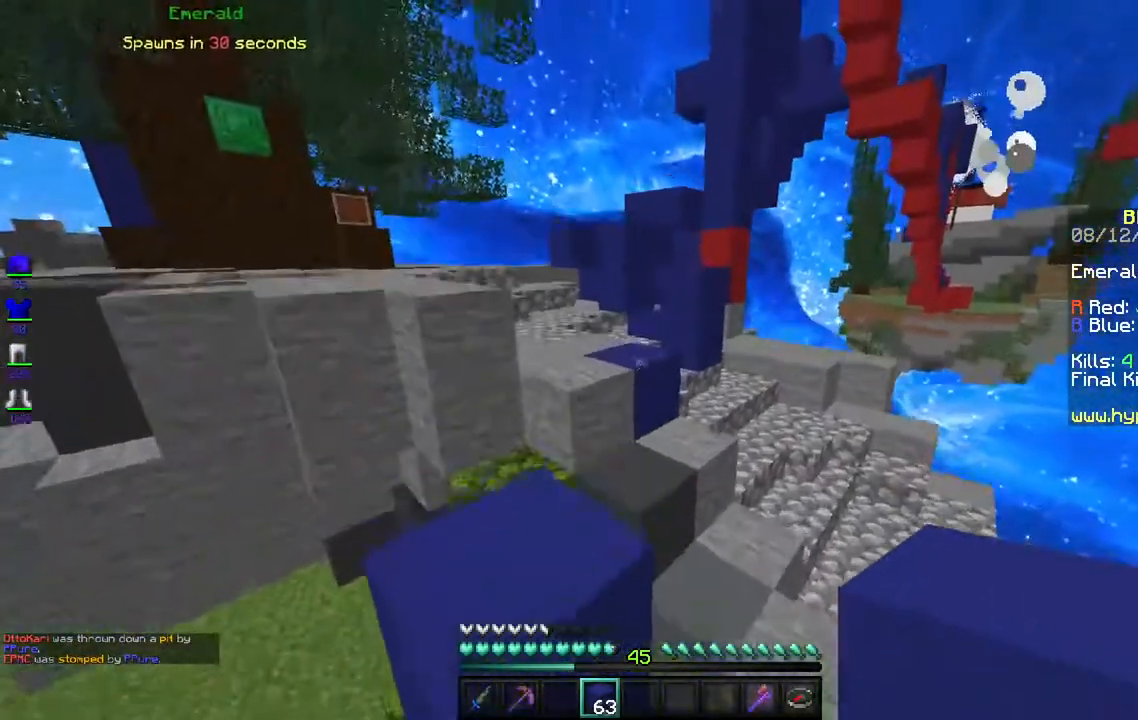
{"keys": ["space", "w"], "mouse": [], "events": [[67, "space", "up"], [217, "space", "down"], [267, "a", "up"]]}
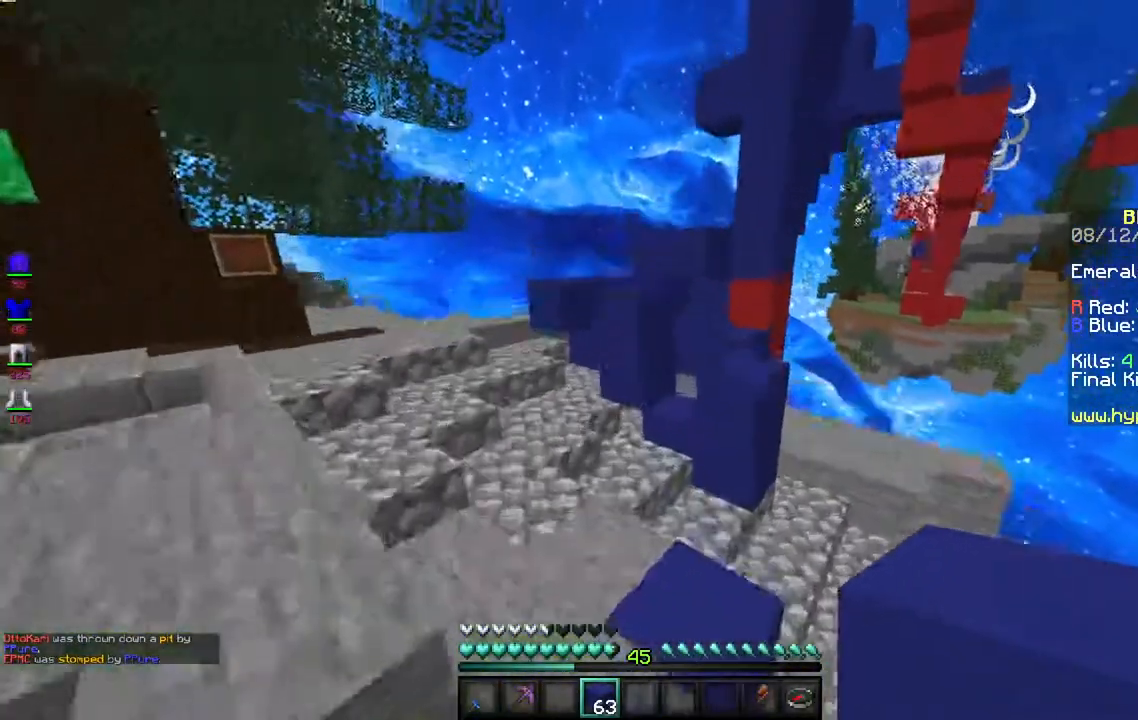
{"keys": ["a", "space", "w"], "mouse": [], "events": [[17, "a", "down"], [67, "space", "up"], [283, "space", "down"]]}
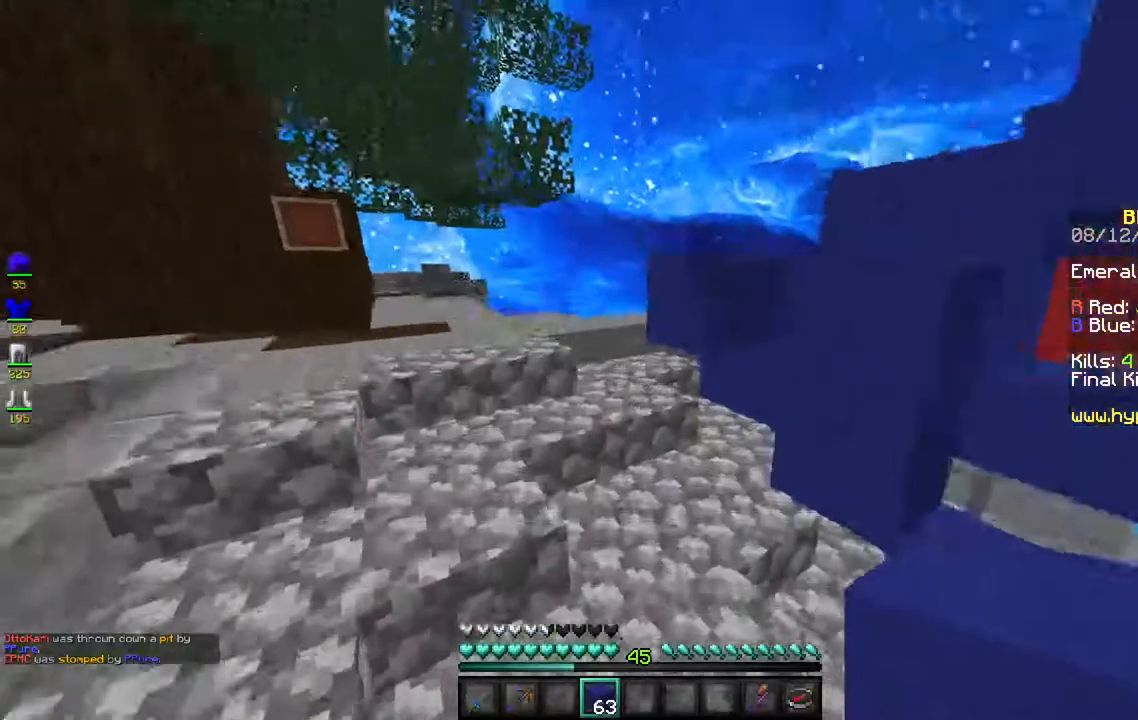
{"keys": ["a", "w"], "mouse": [], "events": [[217, "space", "up"]]}
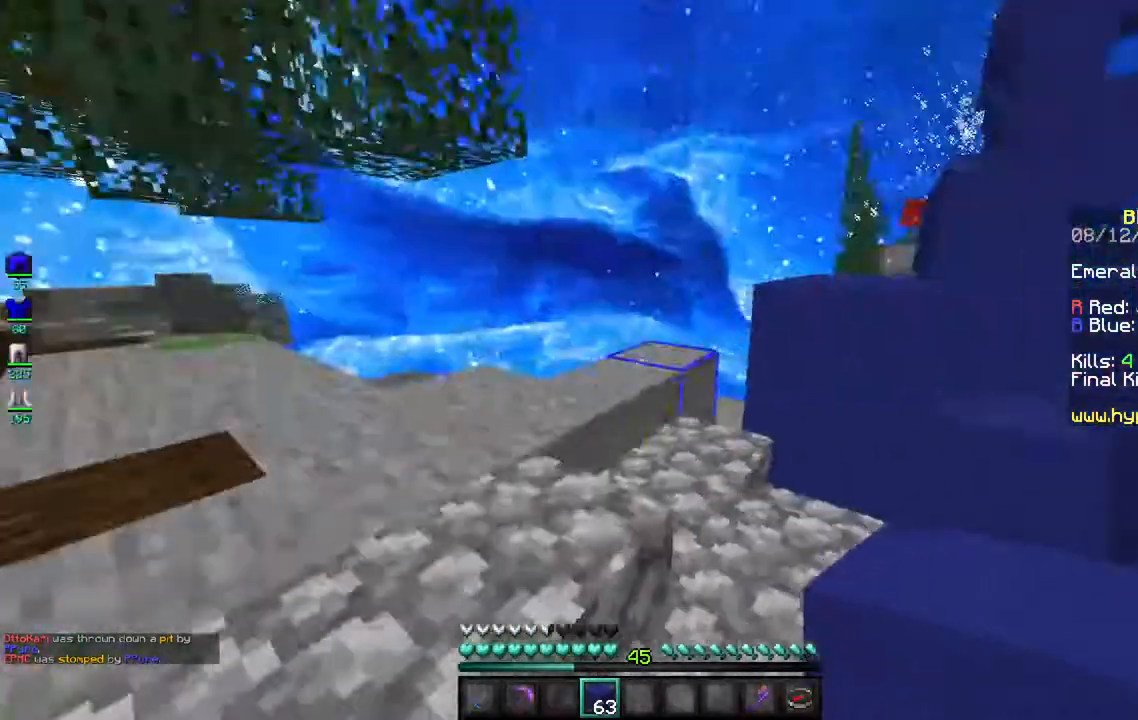
{"keys": ["a", "w"], "mouse": [], "events": [[133, "space", "down"], [200, "a", "up"], [267, "a", "down"], [367, "space", "up"]]}
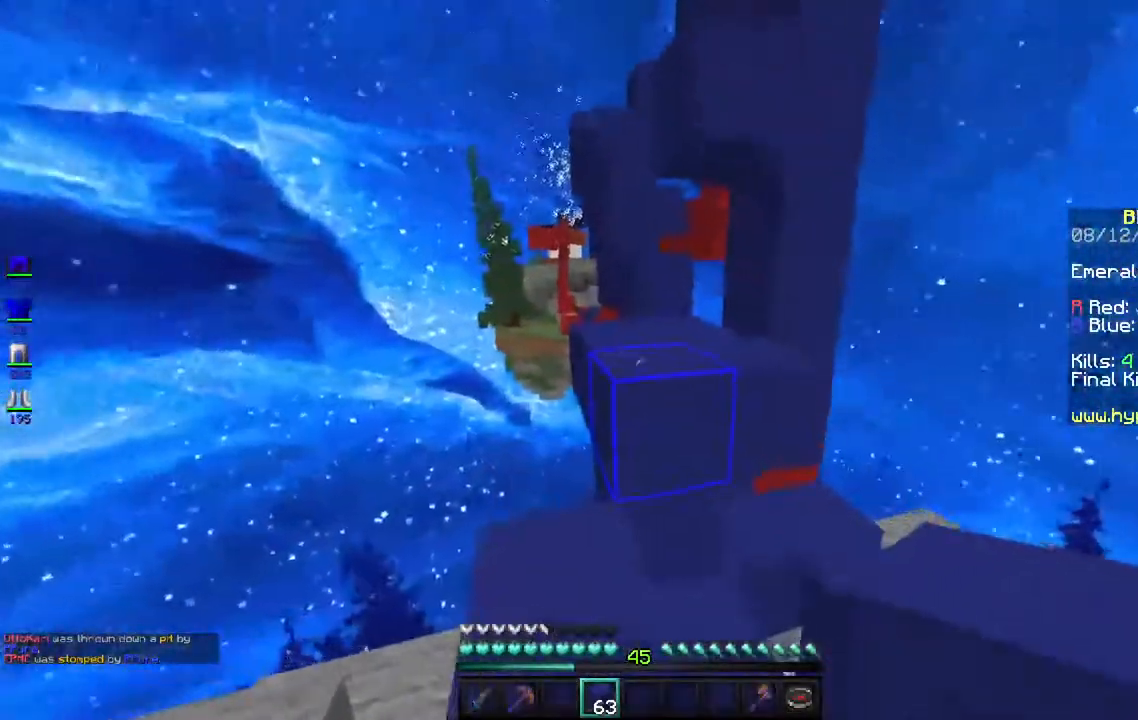
{"keys": ["space", "w"], "mouse": [], "events": [[167, "a", "up"], [217, "w", "up"], [317, "w", "down"], [417, "space", "down"]]}
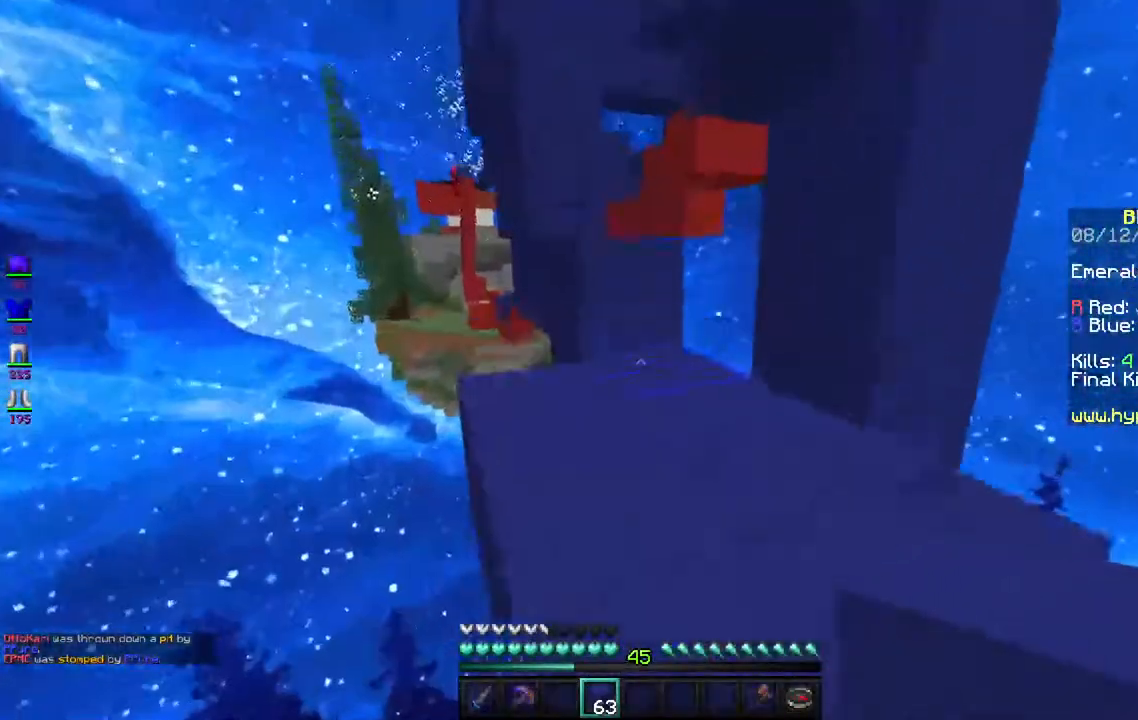
{"keys": ["w"], "mouse": [], "events": [[167, "space", "up"]]}